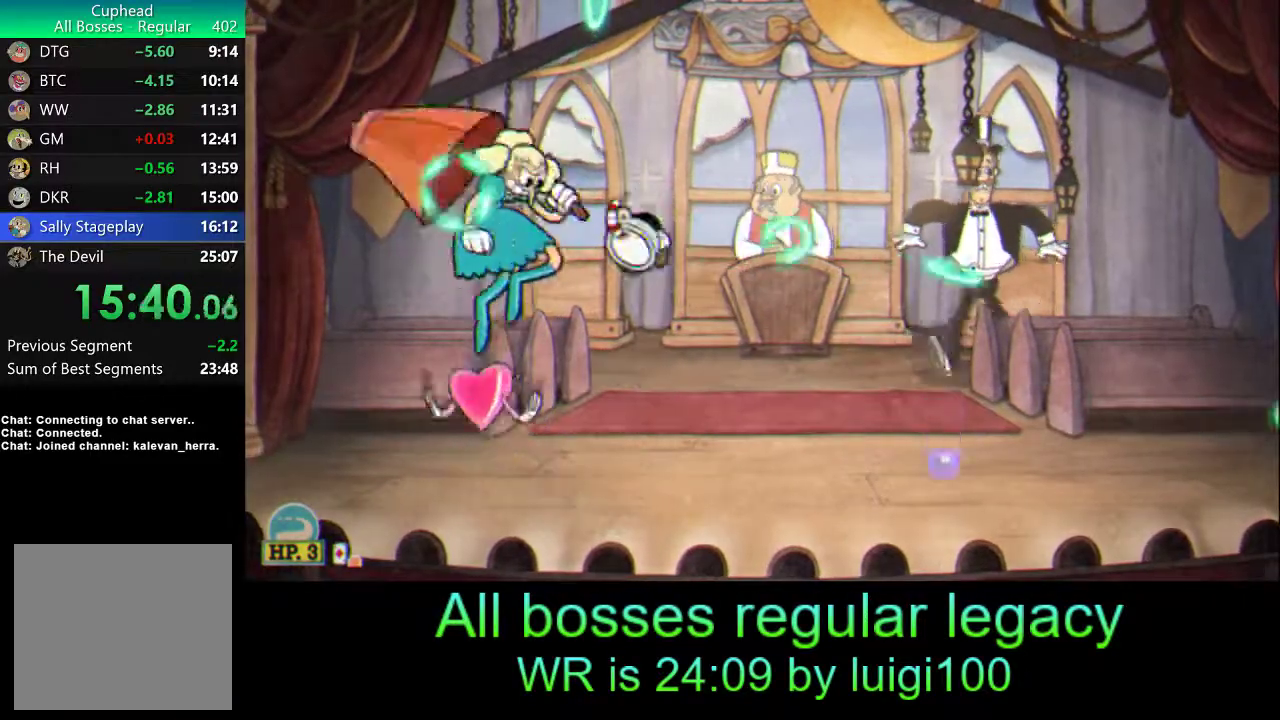
Gameplay with a controller (PlayStation layout); each line is a JSON object with the inputs held at the frame after it. "events" lists button and stick changes between this image and that frame as [ms after this image, input, new state], when the widget could be followed in between. Not read: right_stick.
{"buttons": ["R1"], "left_stick": "up-left", "events": [[33, "left_stick", "up"], [333, "L1", "down"], [433, "L1", "up"], [433, "left_stick", "up-left"]]}
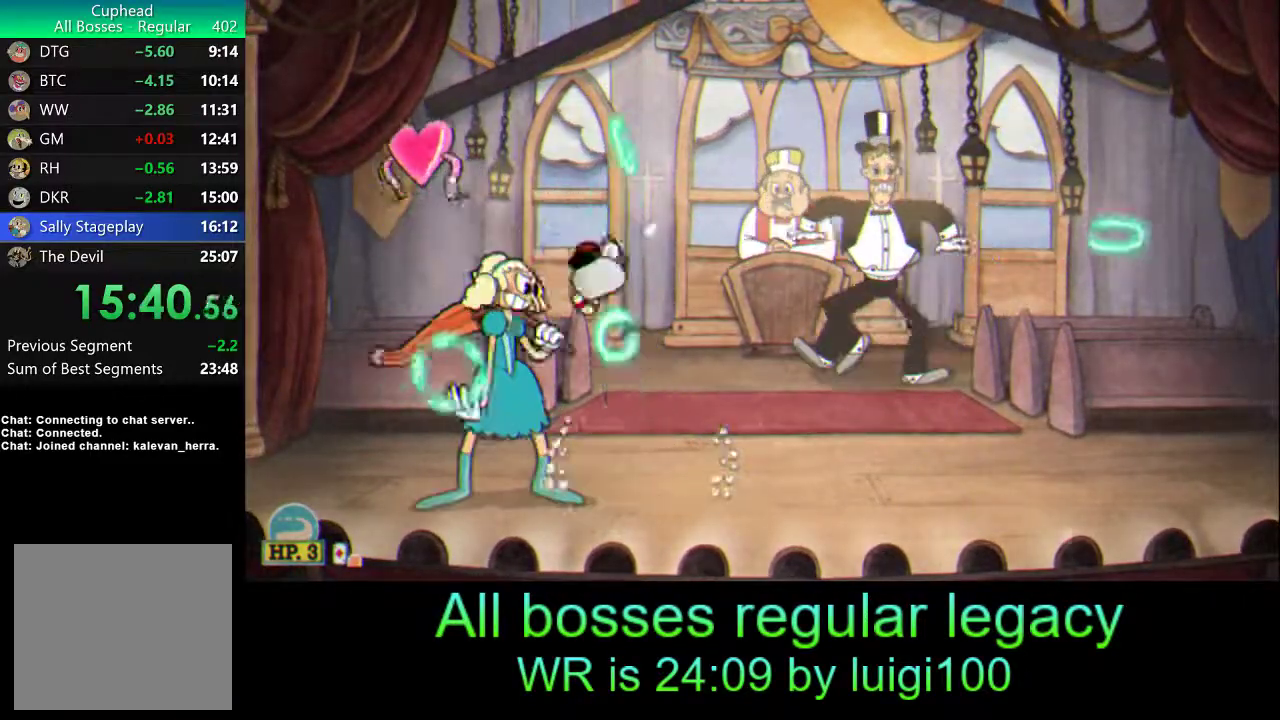
{"buttons": ["L1", "R1"], "left_stick": "up", "events": [[100, "left_stick", "up"], [467, "L1", "down"]]}
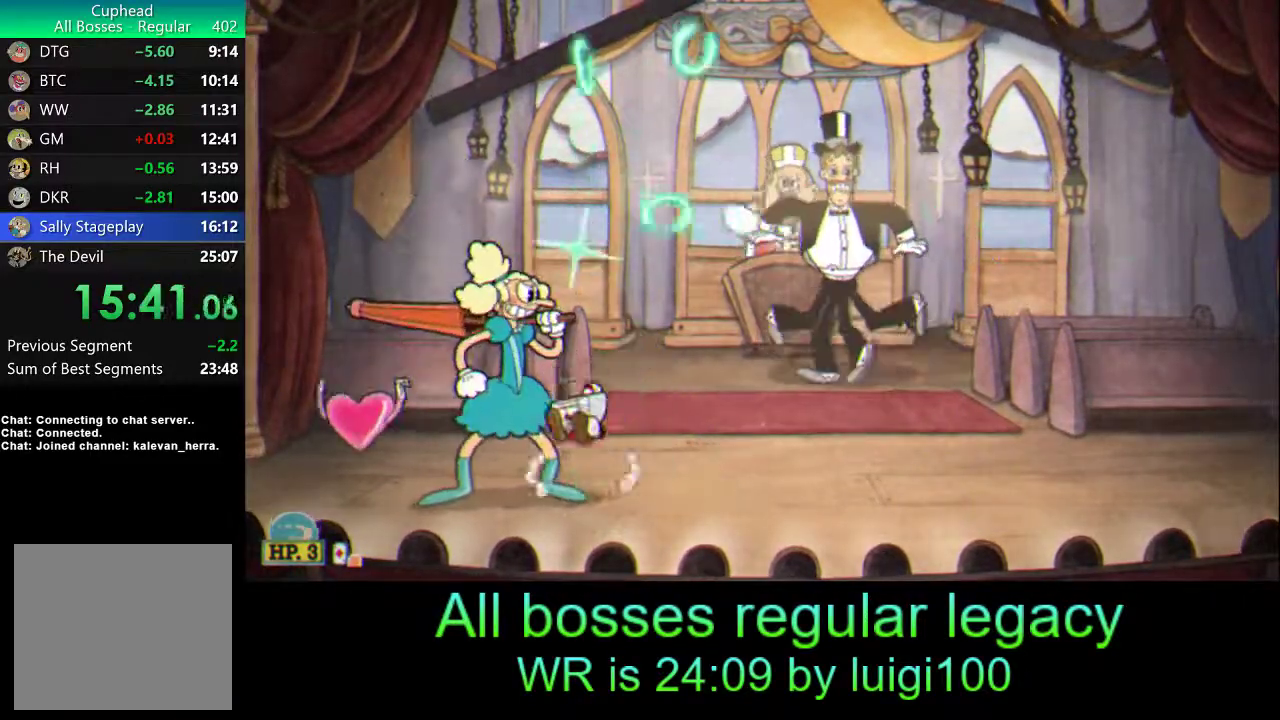
{"buttons": ["R1"], "left_stick": "up", "events": [[167, "L1", "up"]]}
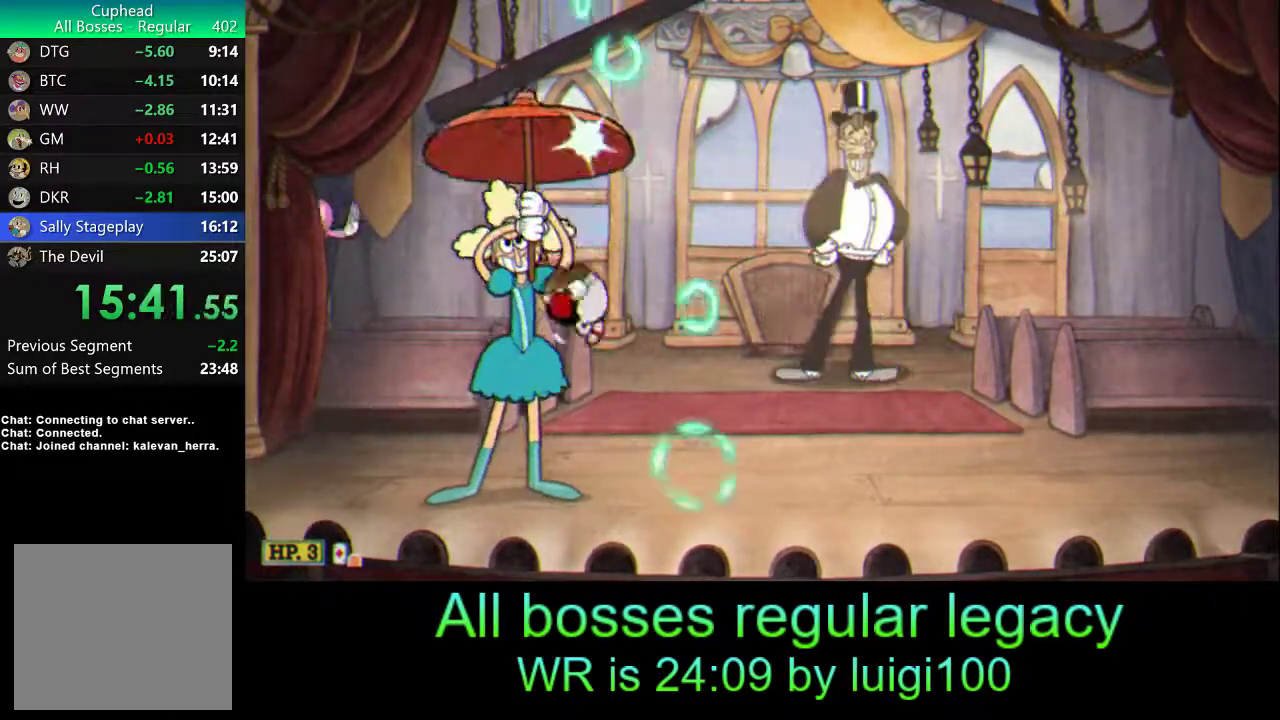
{"buttons": ["R1"], "left_stick": "up", "events": [[200, "L1", "down"], [400, "L1", "up"]]}
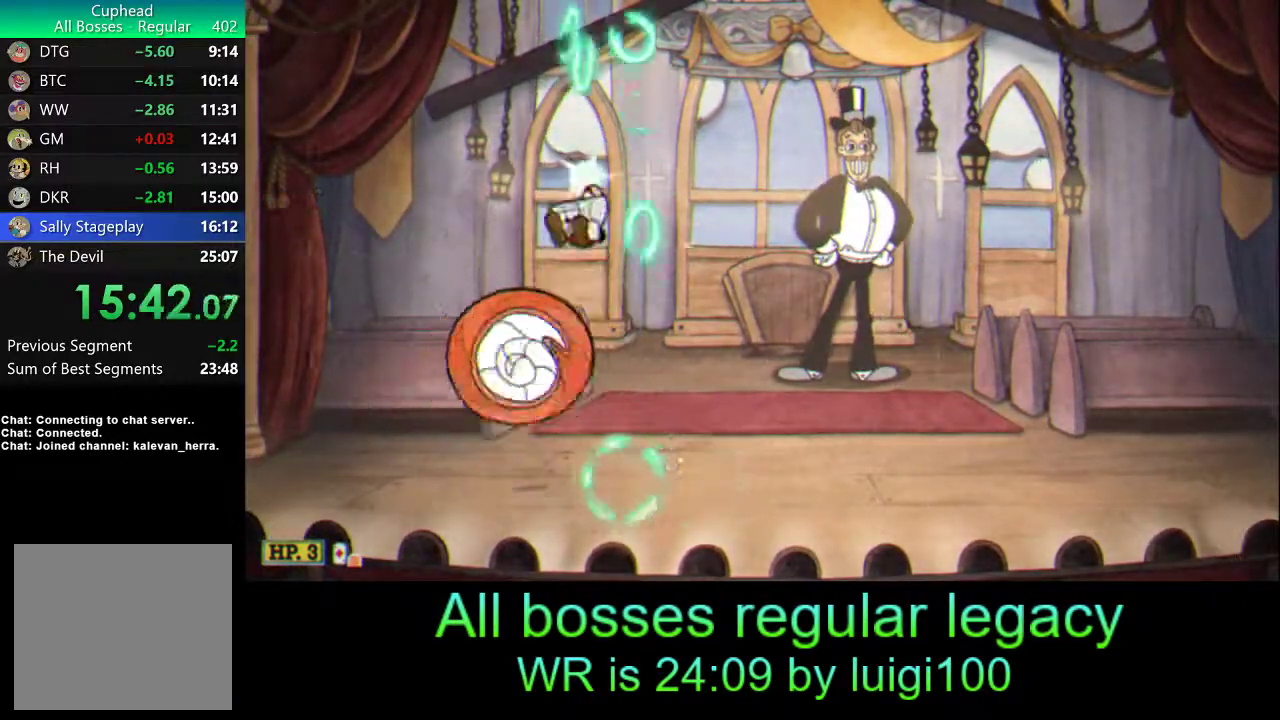
{"buttons": ["L1", "R1"], "left_stick": "up", "events": [[150, "left_stick", "up-left"], [267, "left_stick", "up"], [433, "L1", "down"]]}
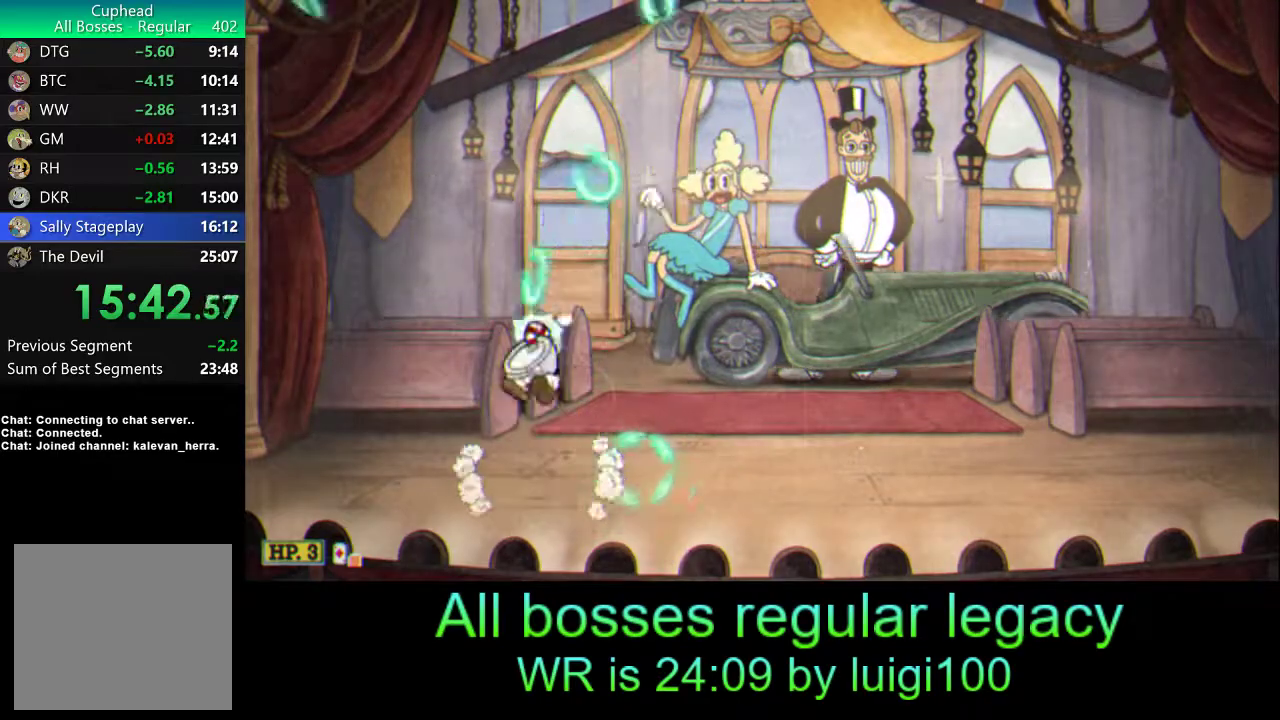
{"buttons": ["R1"], "left_stick": "up", "events": [[133, "L1", "up"]]}
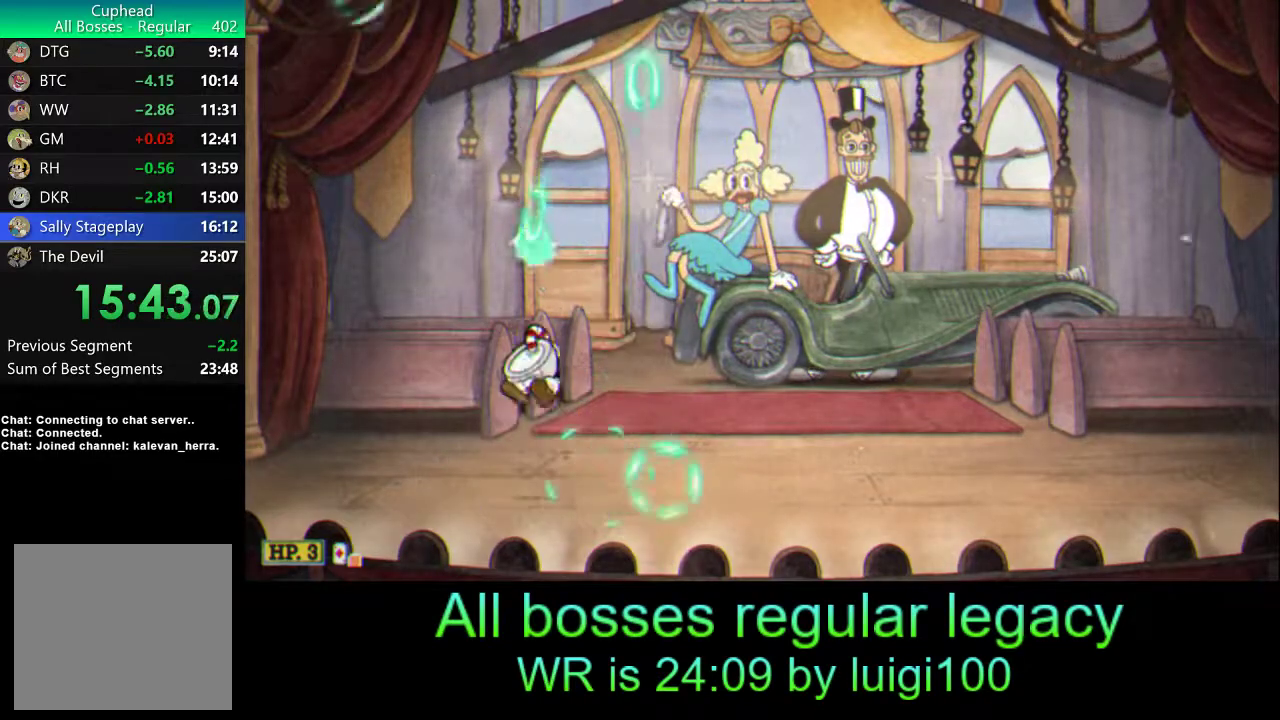
{"buttons": ["R1"], "left_stick": "up", "events": [[100, "L1", "down"], [367, "L1", "up"]]}
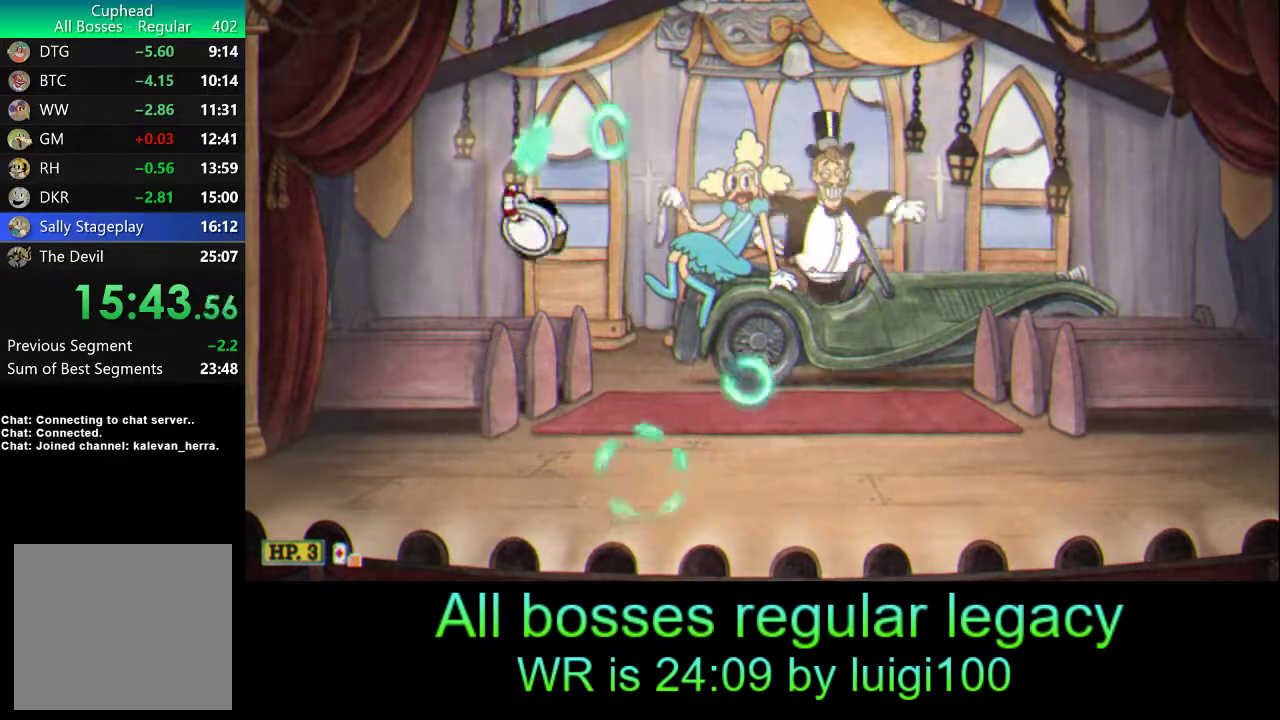
{"buttons": ["L1"], "left_stick": "up", "events": [[333, "L1", "down"], [433, "R1", "up"]]}
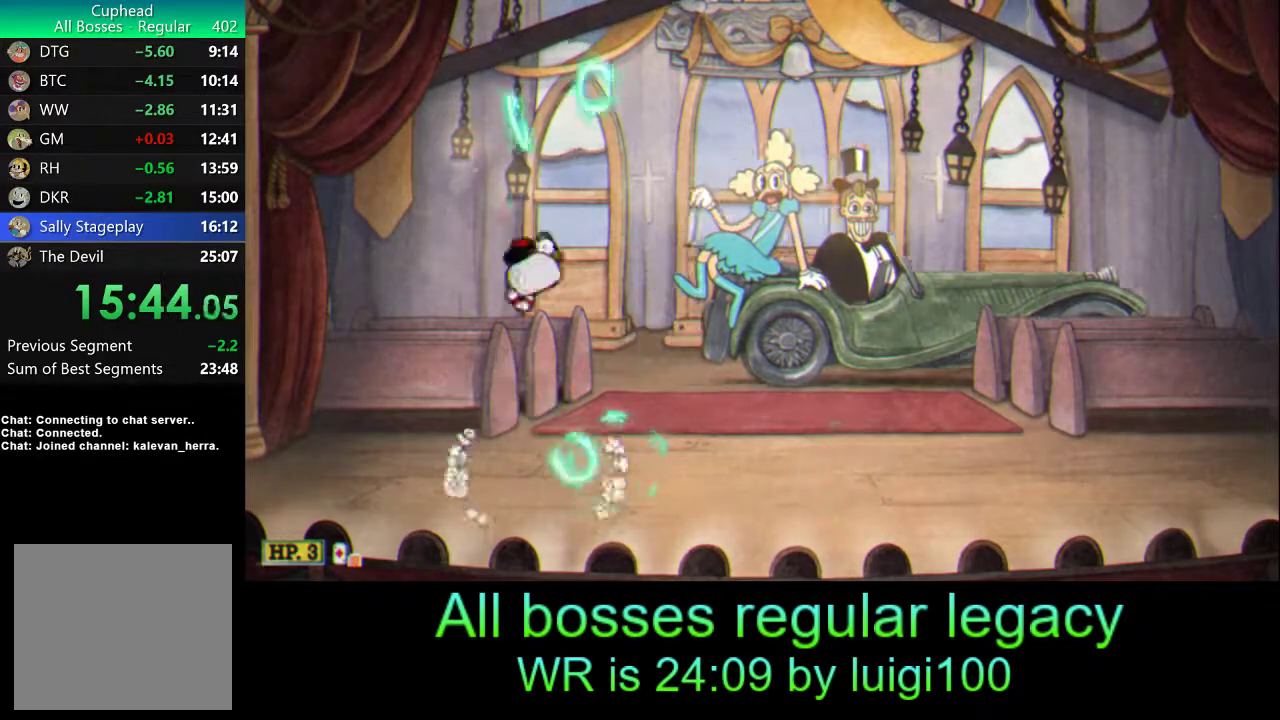
{"buttons": [], "left_stick": "up", "events": [[50, "L1", "up"], [200, "R1", "down"], [267, "R1", "up"]]}
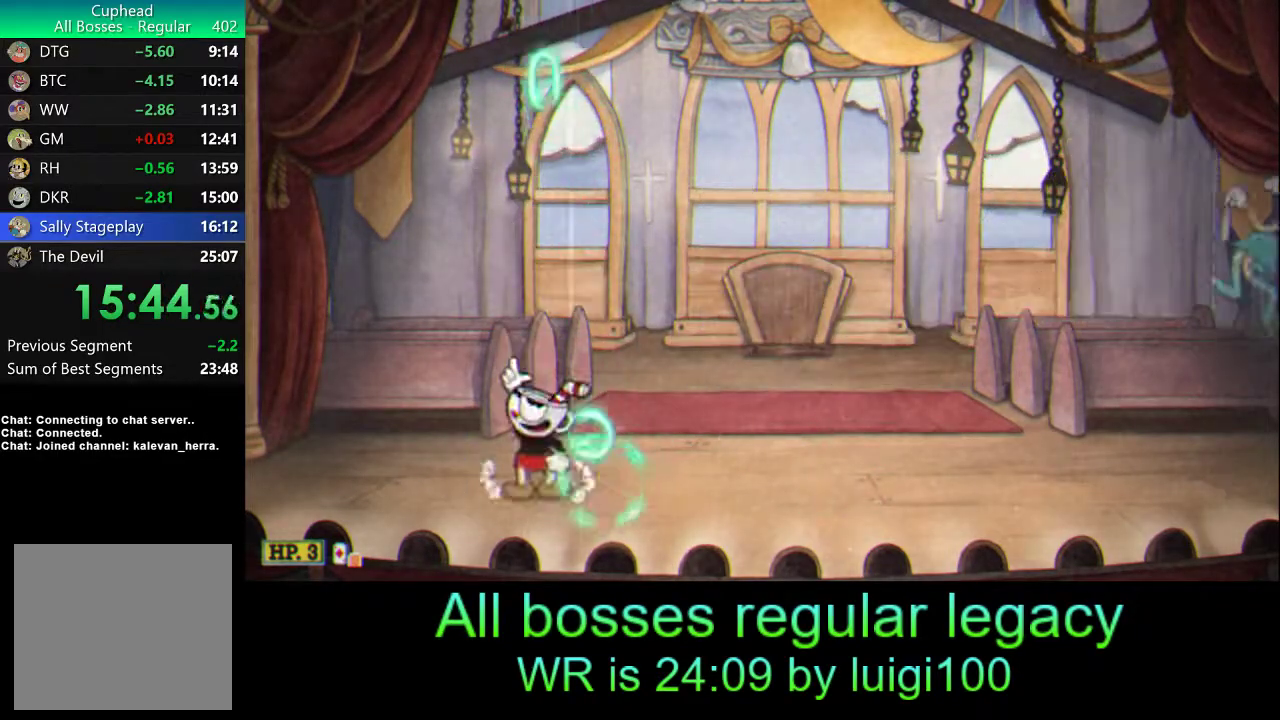
{"buttons": [], "left_stick": "up", "events": [[33, "L1", "down"], [333, "L1", "up"], [400, "R1", "down"], [467, "R1", "up"]]}
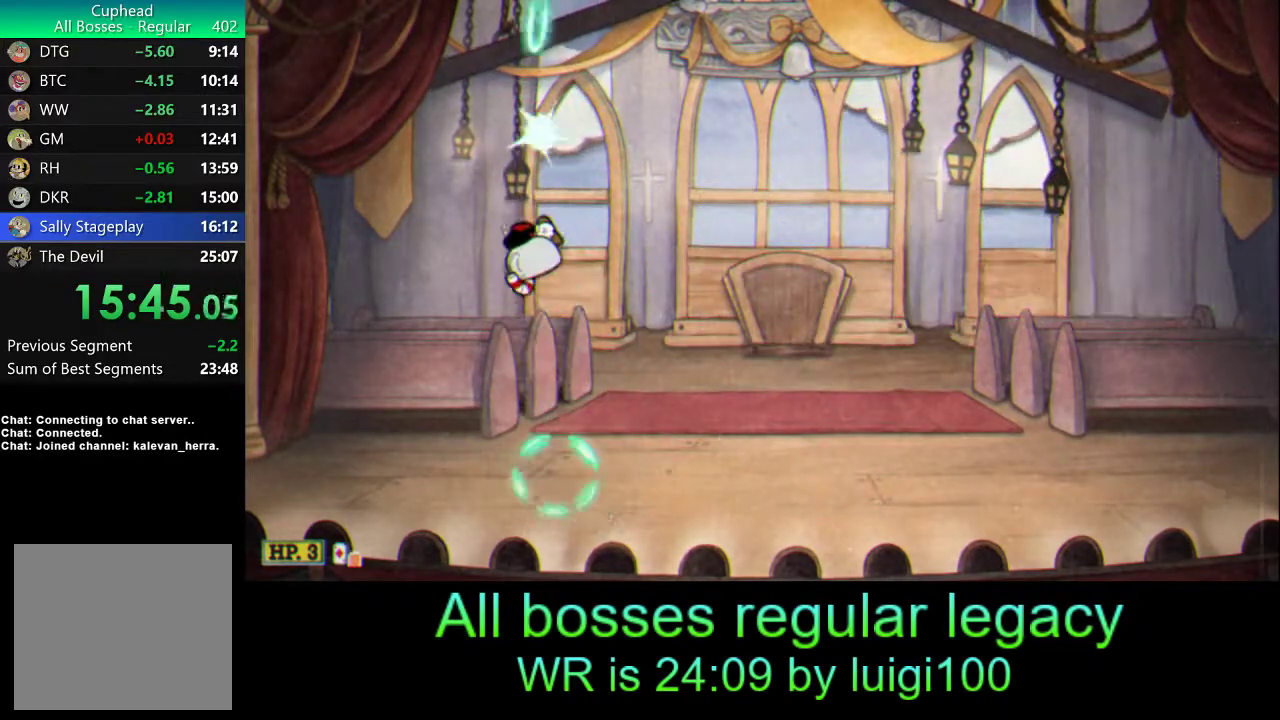
{"buttons": [], "left_stick": "up", "events": [[267, "L1", "down"], [467, "L1", "up"]]}
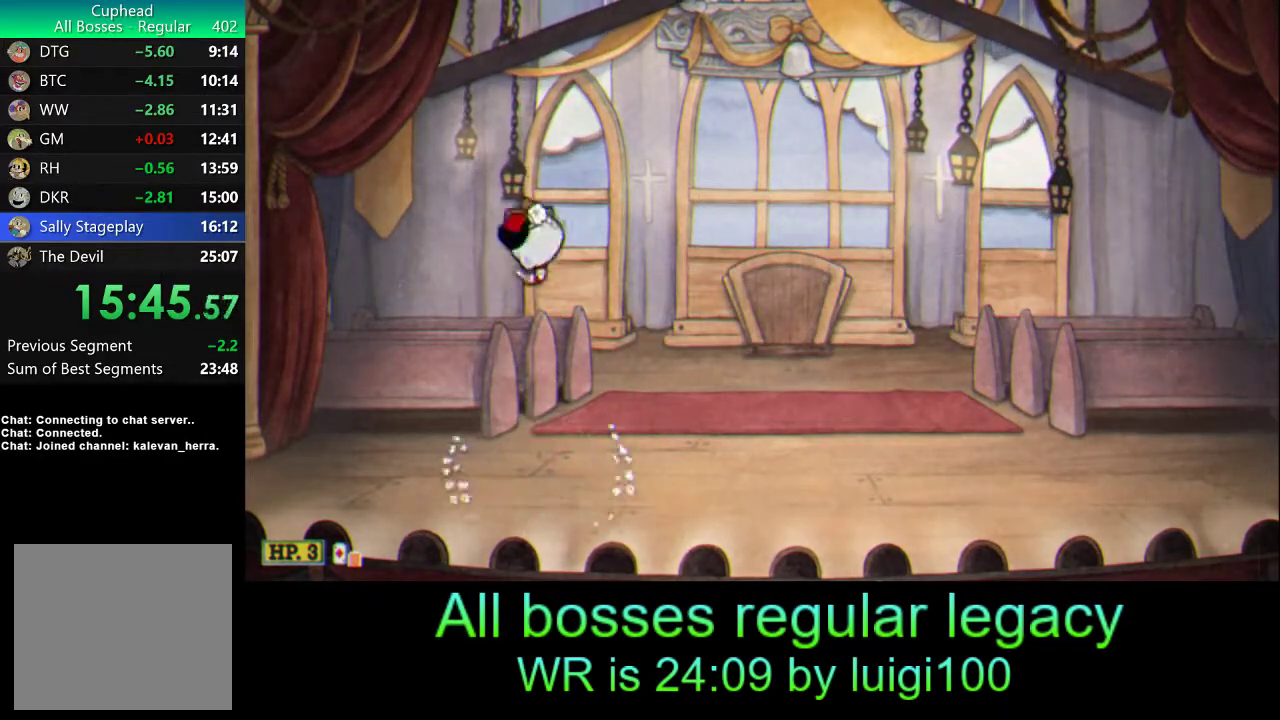
{"buttons": ["L1"], "left_stick": "up", "events": [[100, "R1", "down"], [200, "R1", "up"], [500, "L1", "down"]]}
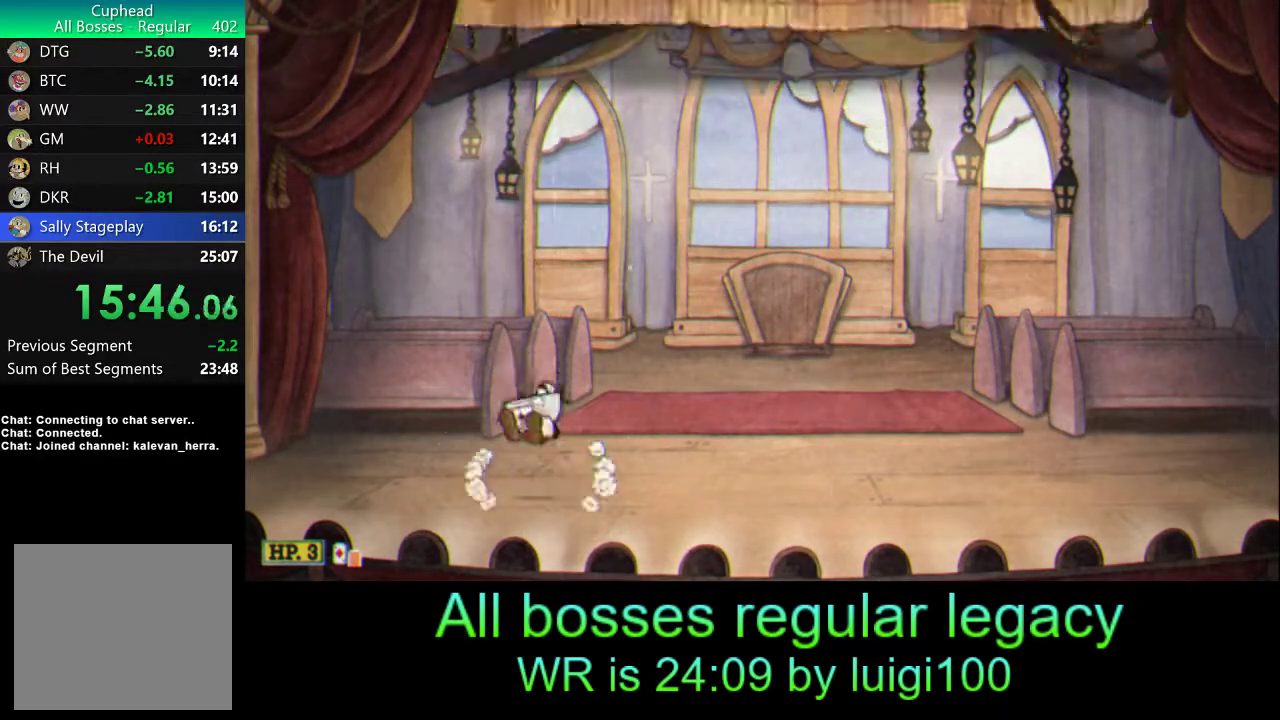
{"buttons": [], "left_stick": "up", "events": [[200, "L1", "up"], [367, "R1", "down"], [467, "R1", "up"]]}
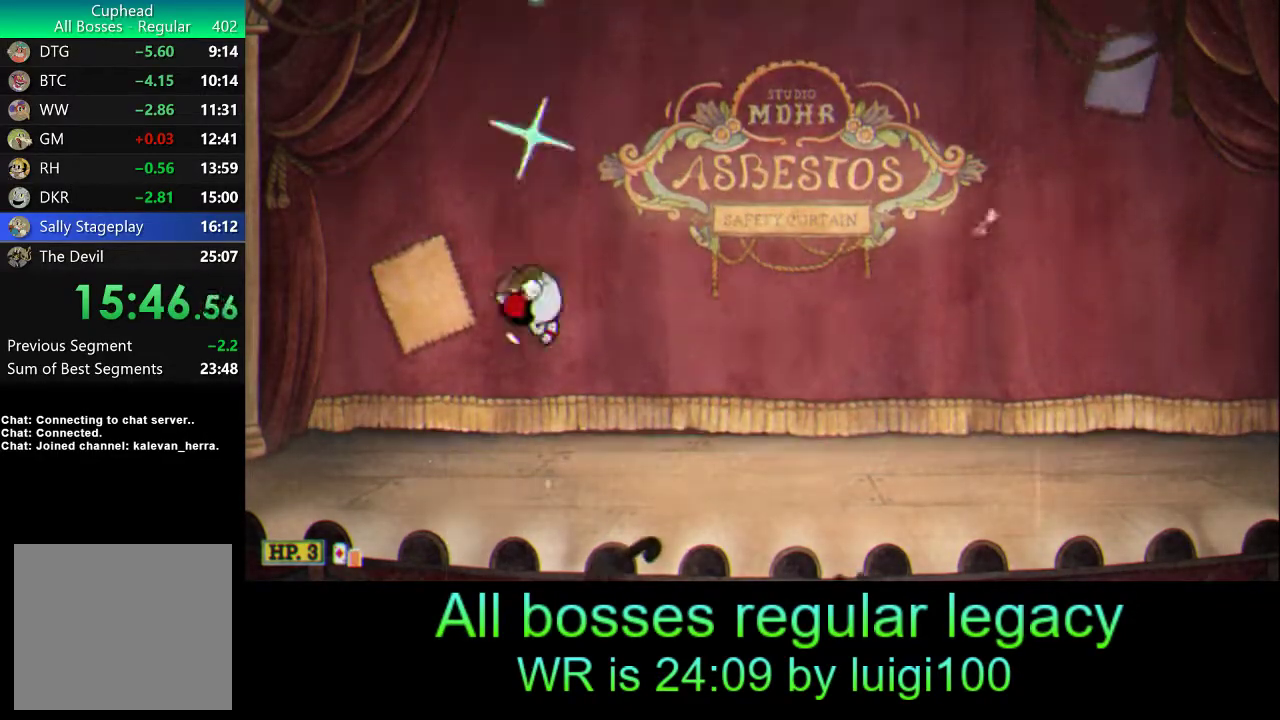
{"buttons": [], "left_stick": "up", "events": [[200, "L1", "down"], [467, "L1", "up"]]}
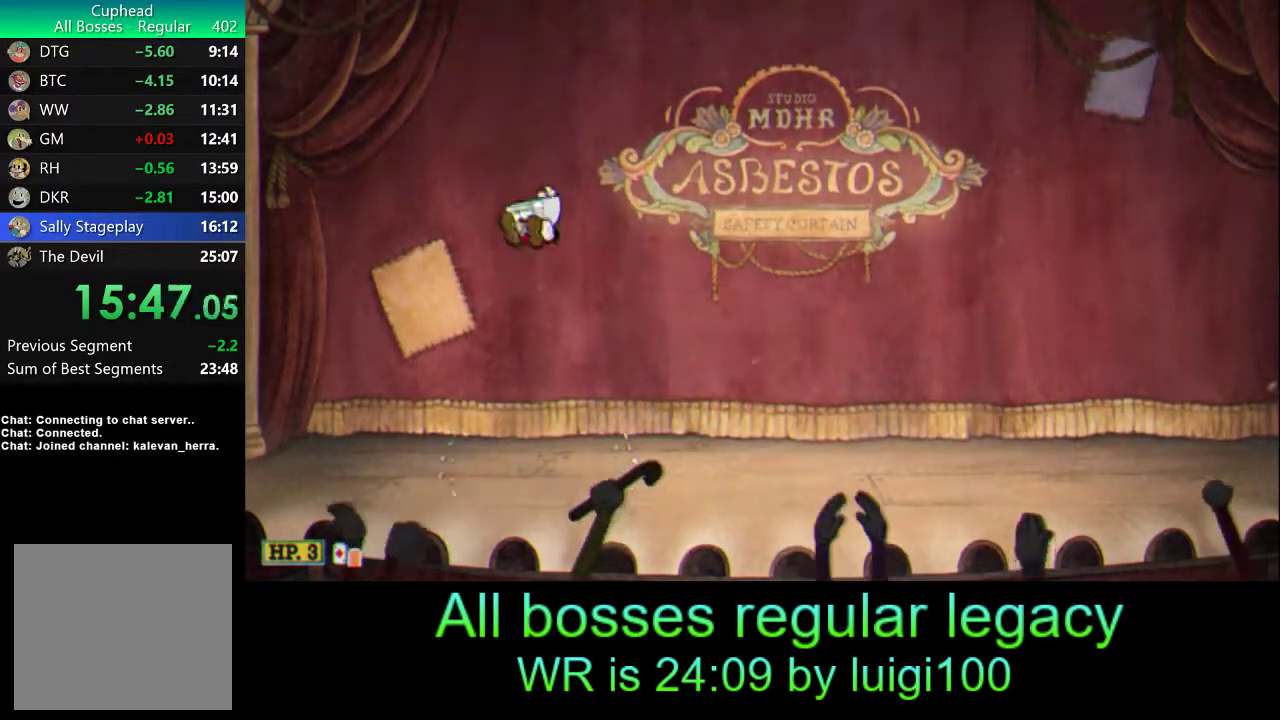
{"buttons": ["L1"], "left_stick": "up", "events": [[67, "R1", "down"], [133, "R1", "up"], [400, "L1", "down"]]}
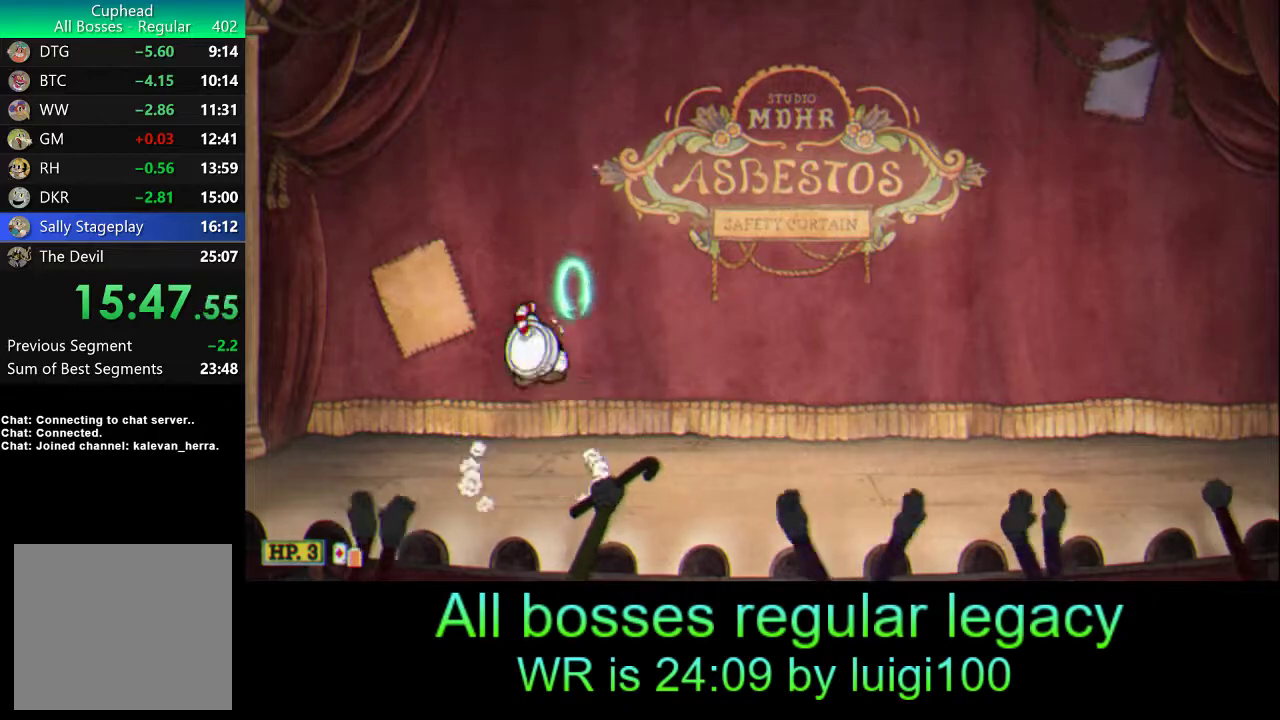
{"buttons": [], "left_stick": "up", "events": [[167, "L1", "up"], [267, "R1", "down"], [300, "R1", "up"]]}
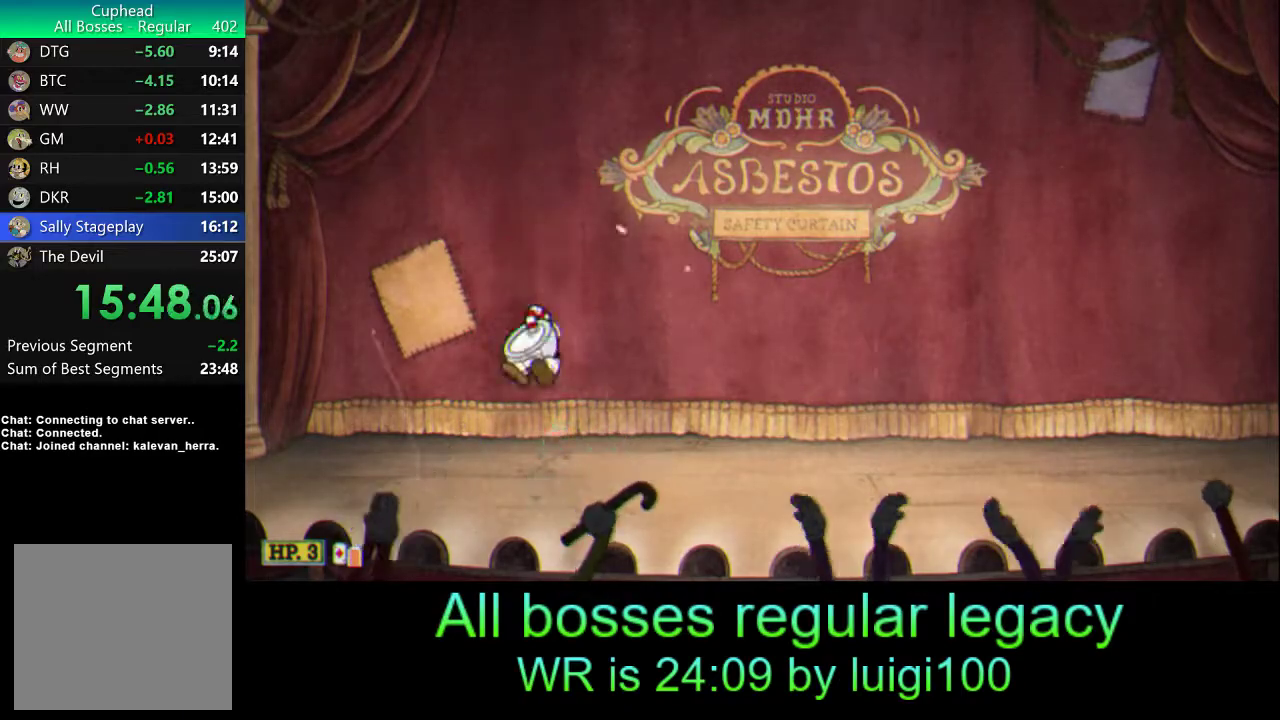
{"buttons": ["R1"], "left_stick": "up", "events": [[133, "L1", "down"], [367, "L1", "up"], [433, "R1", "down"]]}
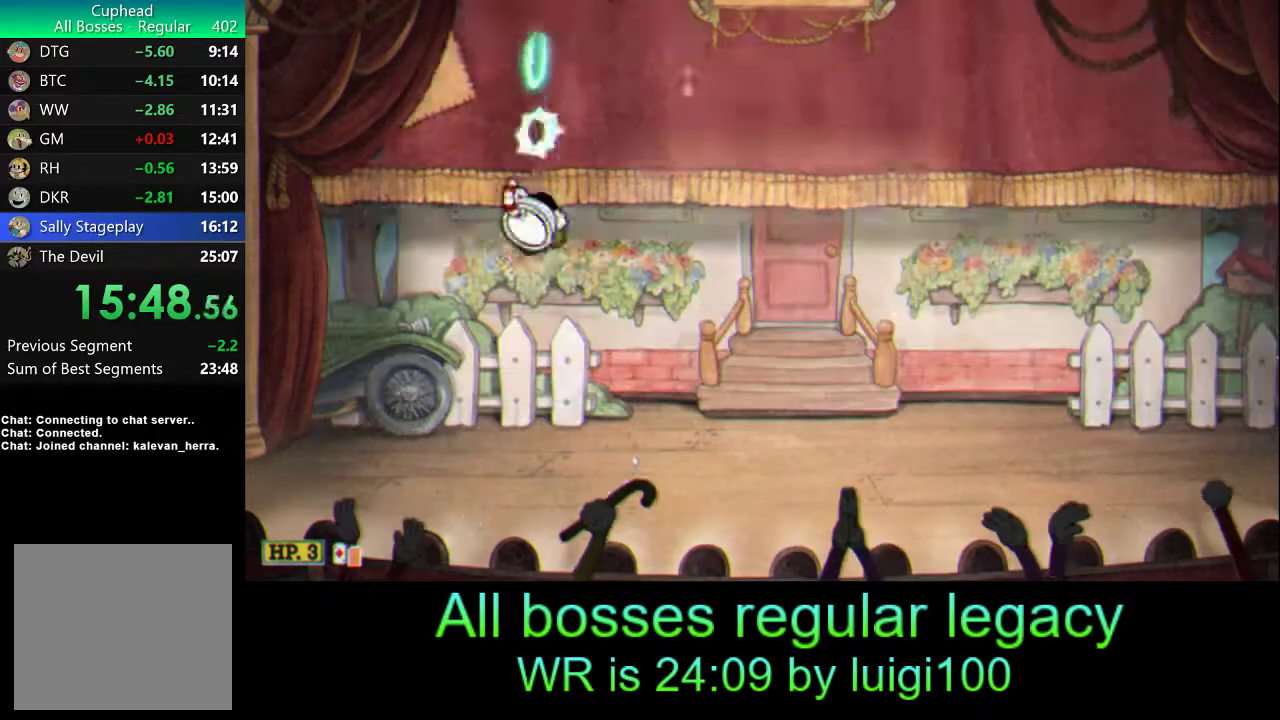
{"buttons": ["L1"], "left_stick": "up", "events": [[67, "R1", "up"], [333, "L1", "down"]]}
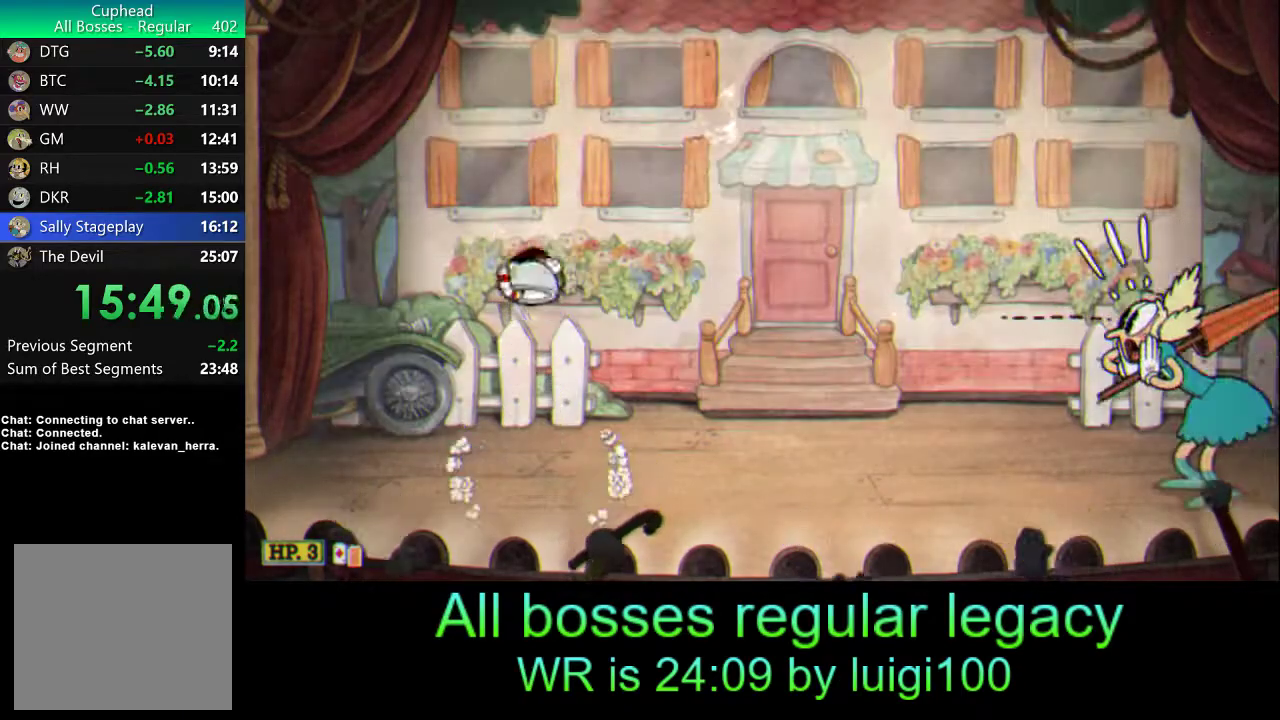
{"buttons": ["R1"], "left_stick": "center", "events": [[133, "L1", "up"], [133, "R1", "down"], [267, "left_stick", "center"]]}
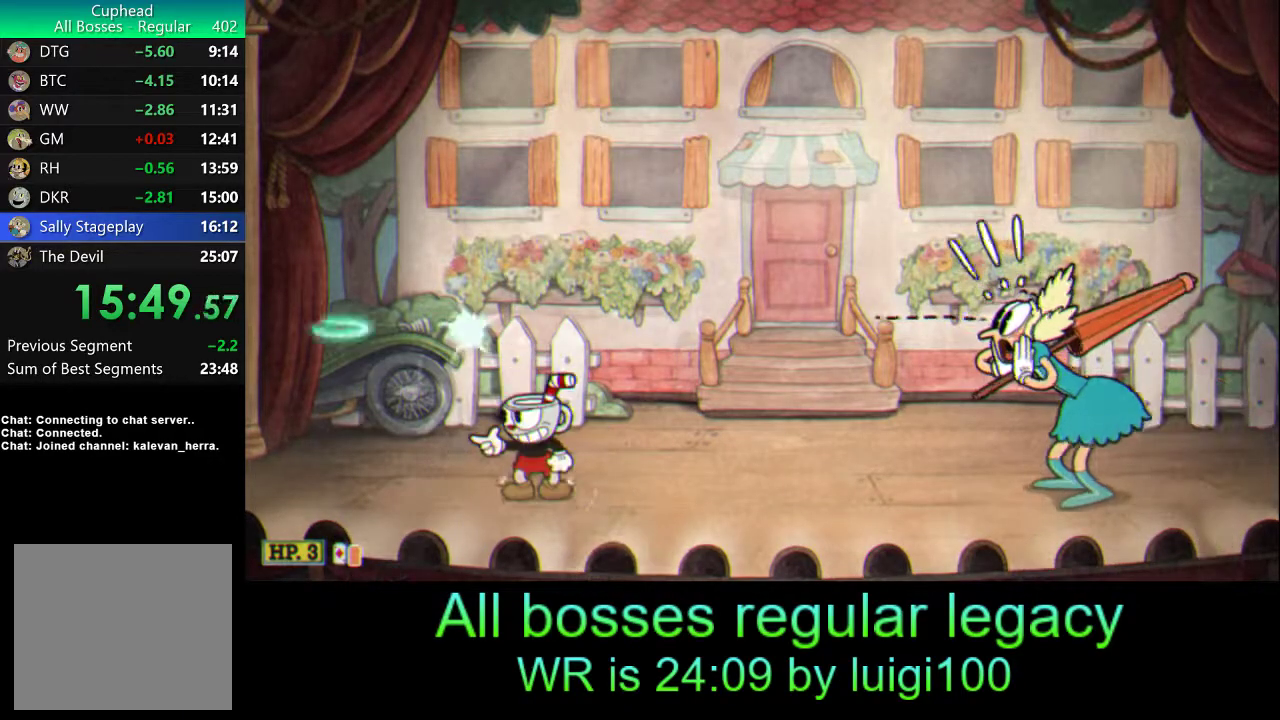
{"buttons": ["R1"], "left_stick": "center", "events": []}
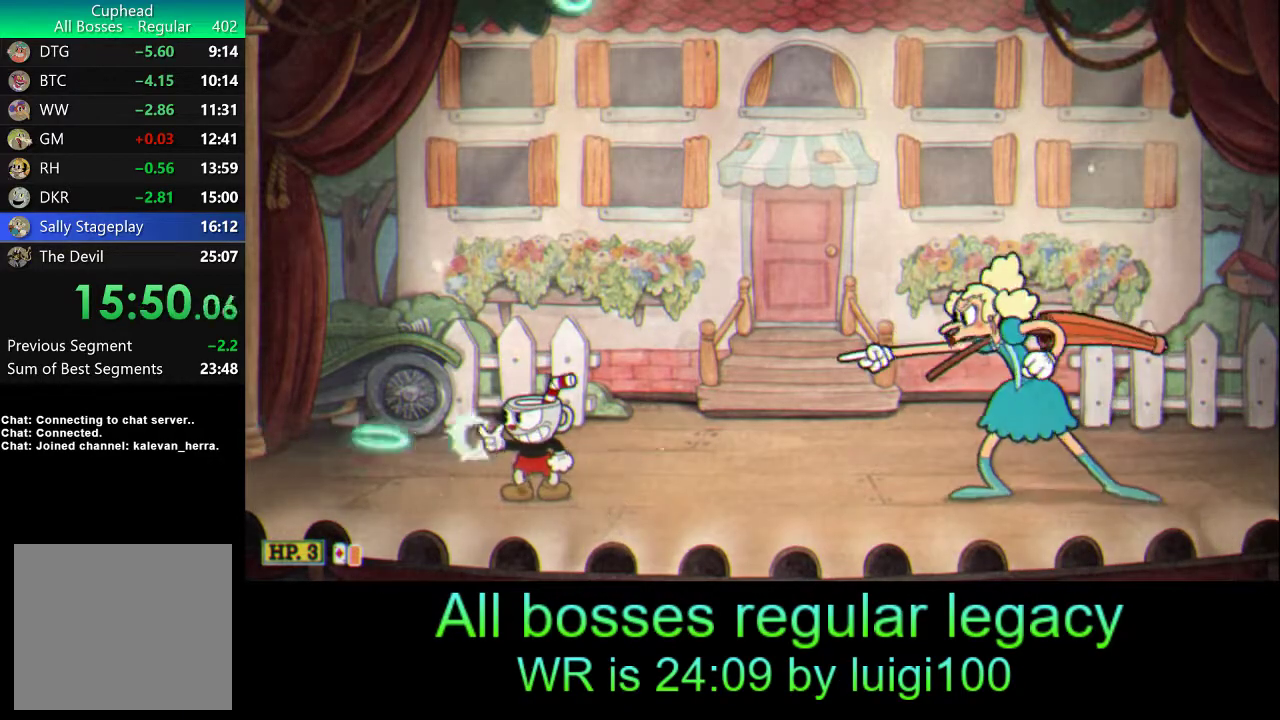
{"buttons": ["SQUARE", "R1"], "left_stick": "right", "events": [[83, "SQUARE", "down"], [133, "SQUARE", "up"], [167, "SQUARE", "down"], [167, "left_stick", "right"], [267, "SQUARE", "up"], [333, "SQUARE", "down"], [400, "SQUARE", "up"], [467, "SQUARE", "down"]]}
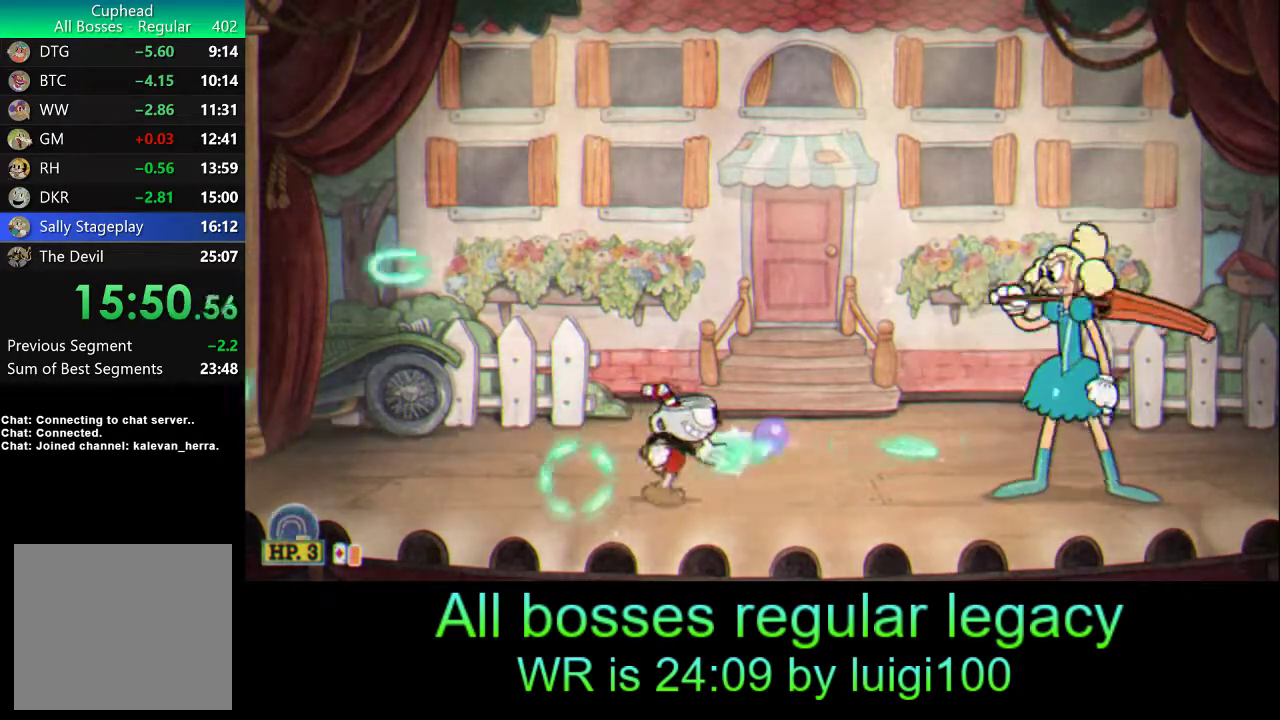
{"buttons": ["SQUARE", "R1"], "left_stick": "right", "events": [[33, "SQUARE", "up"], [100, "SQUARE", "down"], [167, "SQUARE", "up"], [233, "SQUARE", "down"], [300, "SQUARE", "up"], [367, "SQUARE", "down"], [433, "SQUARE", "up"], [500, "SQUARE", "down"]]}
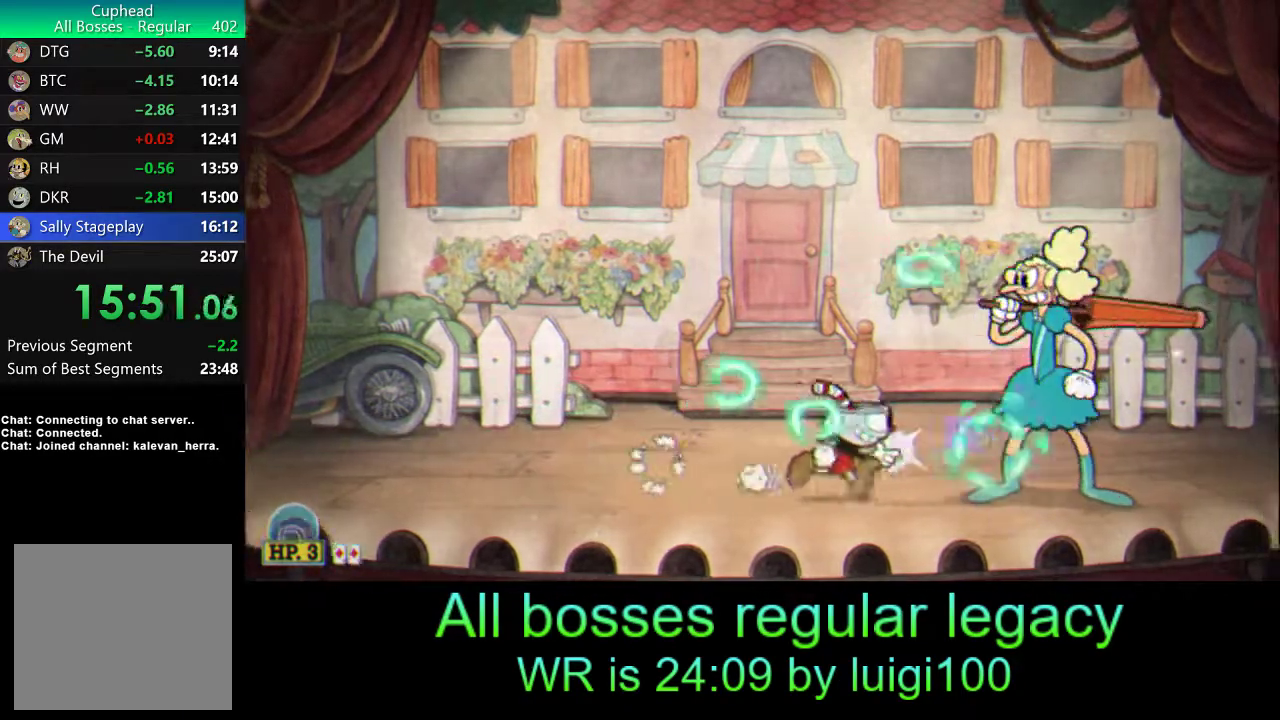
{"buttons": ["R1"], "left_stick": "up-right", "events": [[100, "SQUARE", "up"], [100, "left_stick", "up-right"], [133, "L2", "down"], [167, "R2", "down"], [167, "SQUARE", "down"], [233, "SQUARE", "up"], [300, "SQUARE", "down"], [367, "SQUARE", "up"], [400, "L2", "up"], [400, "R2", "up"], [450, "SQUARE", "down"], [500, "SQUARE", "up"]]}
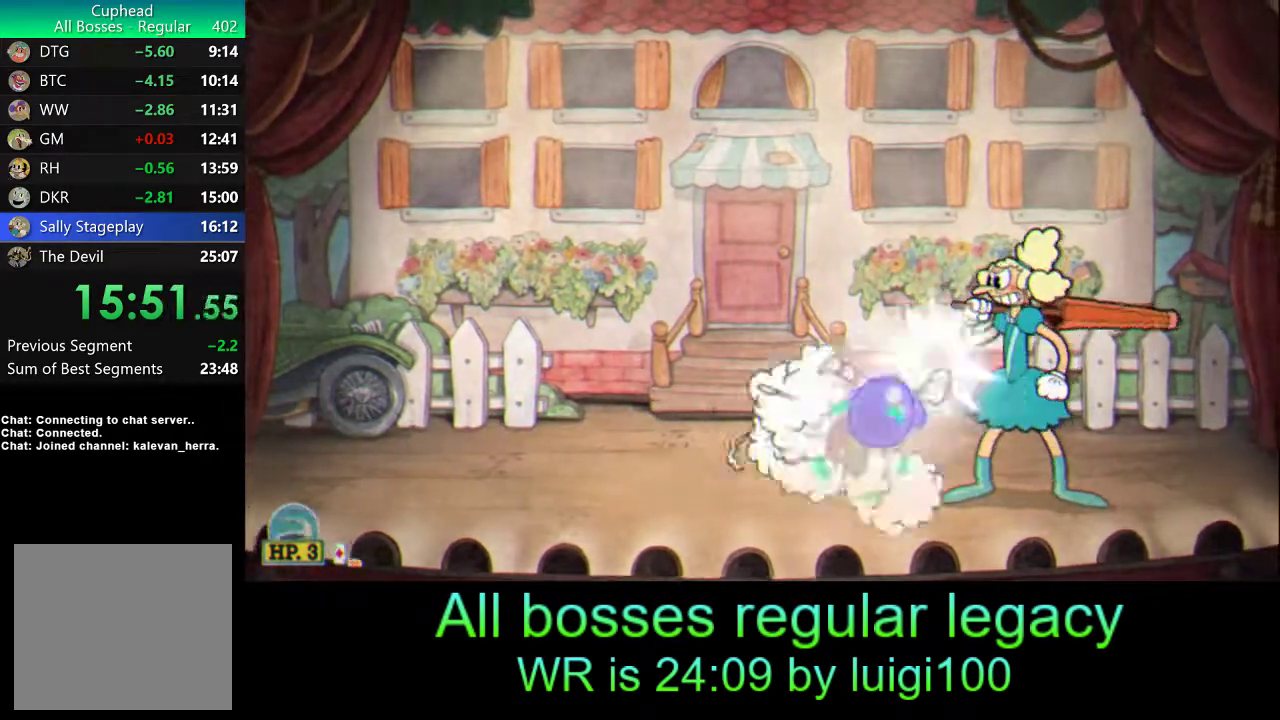
{"buttons": ["SQUARE", "L2", "R1"], "left_stick": "up-right", "events": [[67, "SQUARE", "down"], [133, "SQUARE", "up"], [200, "SQUARE", "down"], [267, "SQUARE", "up"], [300, "L2", "down"], [350, "SQUARE", "down"], [400, "SQUARE", "up"], [467, "SQUARE", "down"]]}
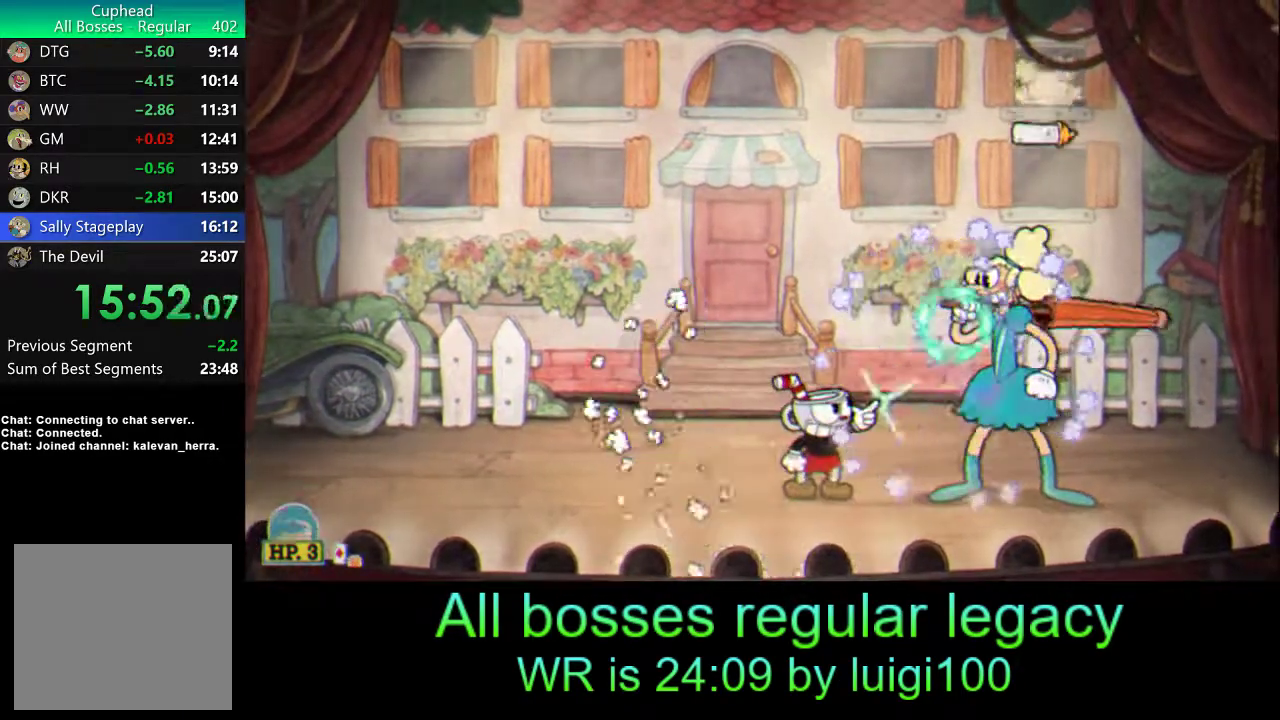
{"buttons": ["SQUARE", "L2", "R1"], "left_stick": "up", "events": [[33, "SQUARE", "up"], [100, "SQUARE", "down"], [167, "SQUARE", "up"], [233, "SQUARE", "down"], [317, "SQUARE", "up"], [367, "SQUARE", "down"], [400, "SQUARE", "up"], [467, "SQUARE", "down"], [467, "left_stick", "up"]]}
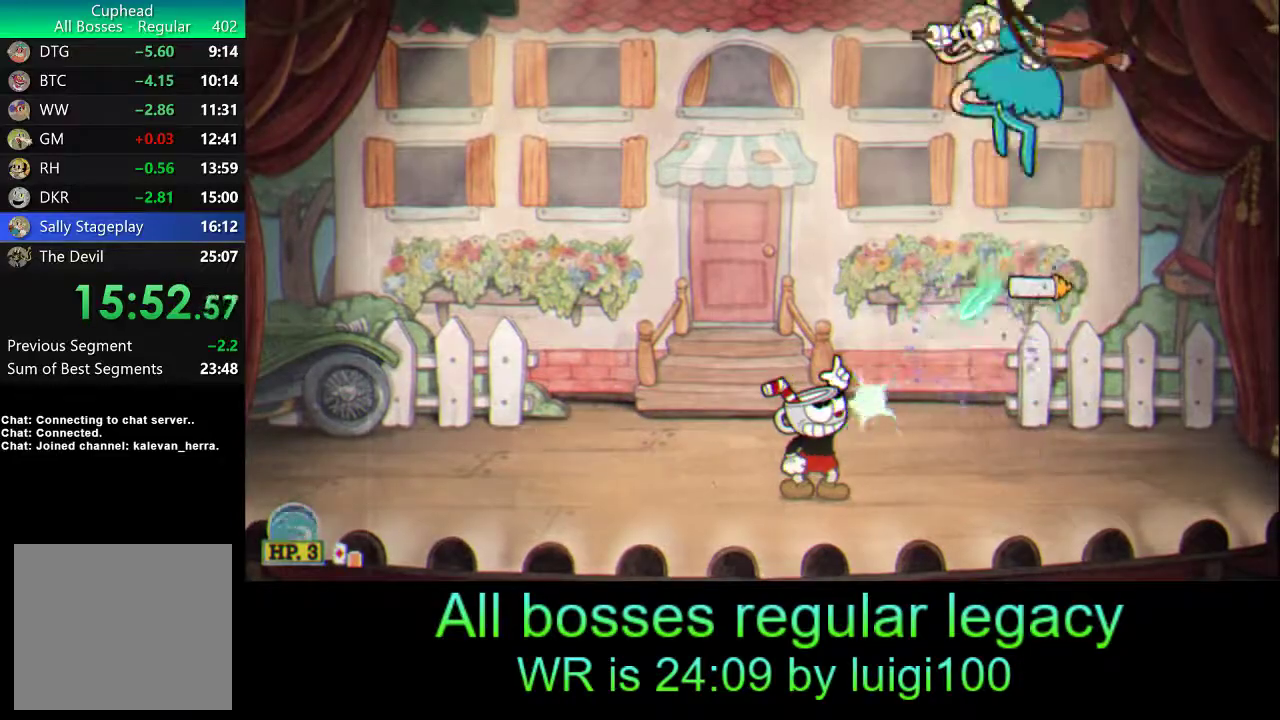
{"buttons": ["L2", "R1"], "left_stick": "up-left", "events": [[33, "SQUARE", "up"], [100, "SQUARE", "down"], [167, "SQUARE", "up"], [267, "SQUARE", "down"], [333, "SQUARE", "up"], [333, "left_stick", "up-left"], [400, "SQUARE", "down"], [467, "SQUARE", "up"]]}
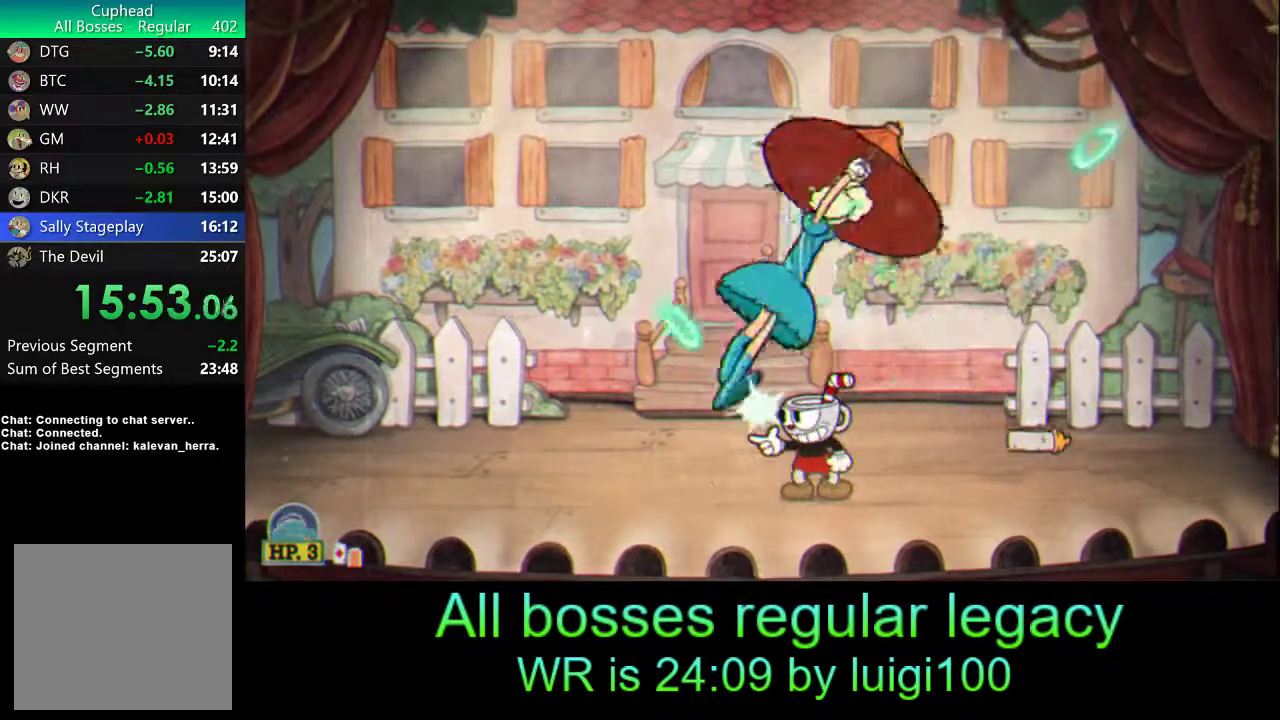
{"buttons": ["SQUARE", "L2", "R1"], "left_stick": "center", "events": [[33, "SQUARE", "down"], [100, "SQUARE", "up"], [167, "SQUARE", "down"], [233, "R2", "down"], [233, "SQUARE", "up"], [300, "SQUARE", "down"], [367, "SQUARE", "up"], [367, "left_stick", "center"], [433, "R2", "up"], [433, "SQUARE", "down"]]}
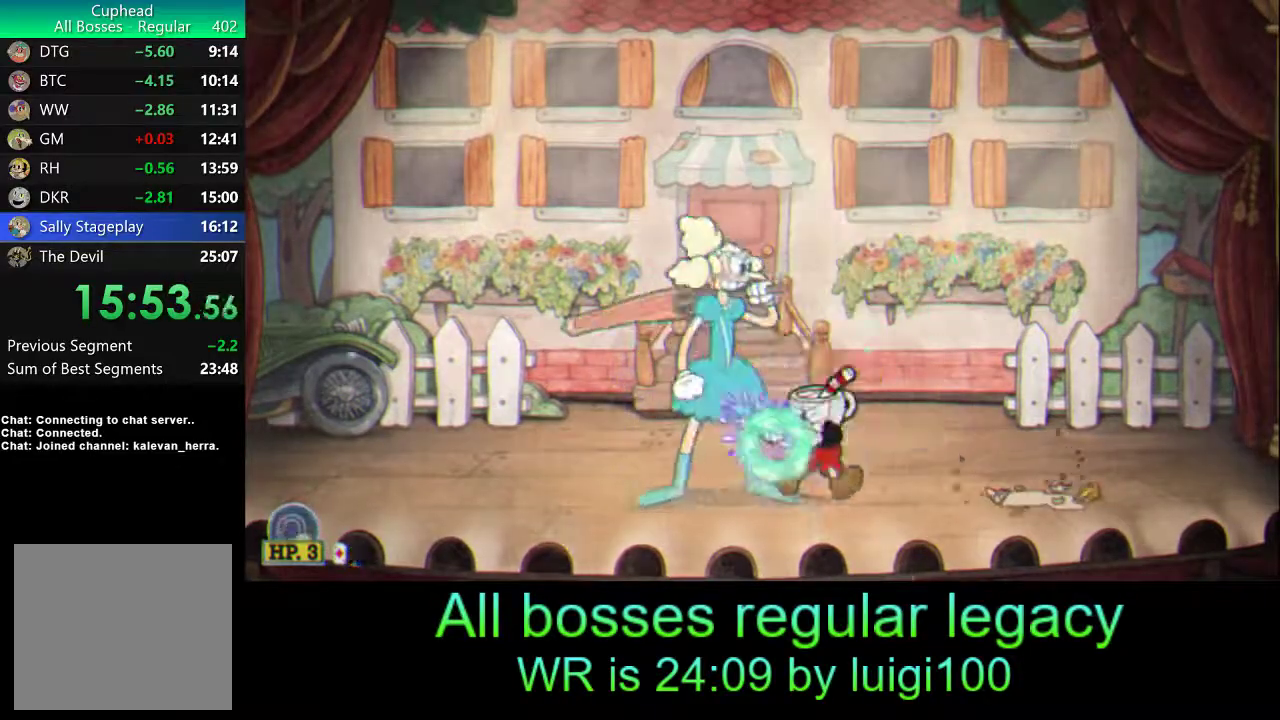
{"buttons": ["SQUARE", "L2", "R1"], "left_stick": "up-left", "events": [[33, "SQUARE", "up"], [33, "left_stick", "up-left"], [67, "SQUARE", "down"], [167, "SQUARE", "up"], [233, "SQUARE", "down"], [300, "SQUARE", "up"], [367, "SQUARE", "down"], [433, "SQUARE", "up"], [500, "SQUARE", "down"]]}
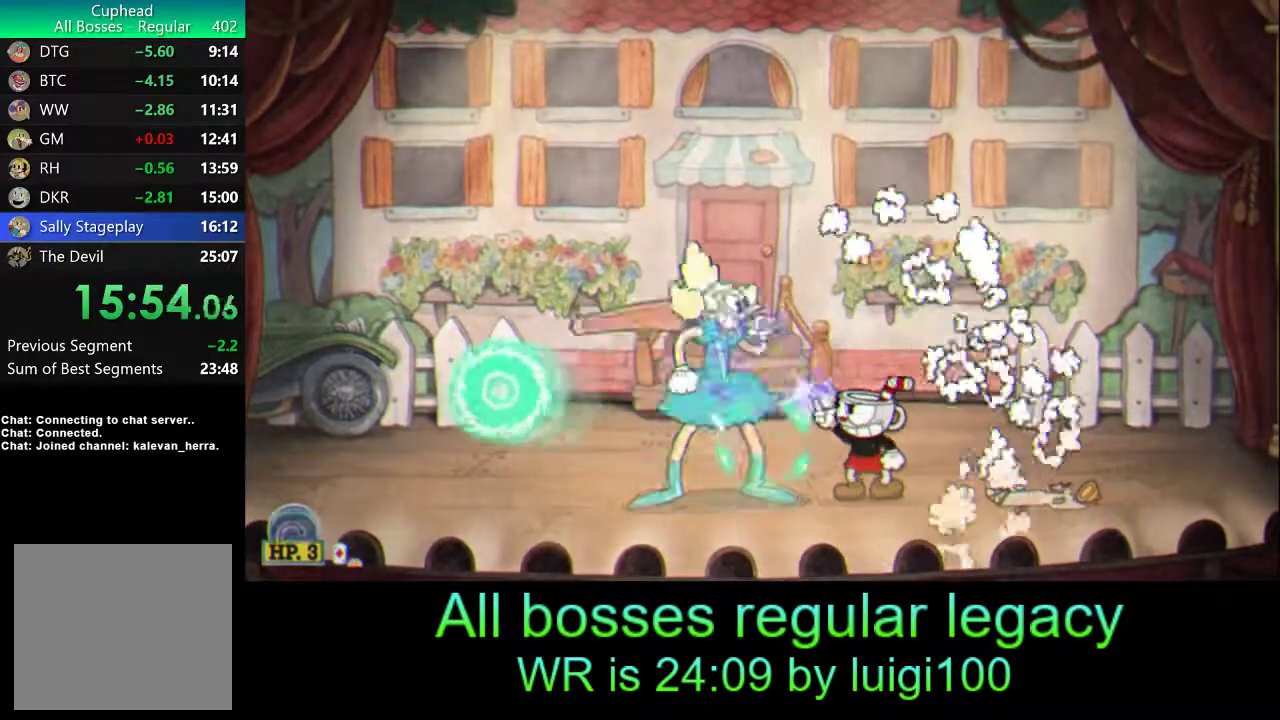
{"buttons": ["R1"], "left_stick": "center", "events": [[67, "SQUARE", "up"], [167, "SQUARE", "down"], [233, "SQUARE", "up"], [267, "L2", "up"], [267, "left_stick", "center"], [300, "SQUARE", "down"], [333, "L1", "down"], [367, "SQUARE", "up"], [433, "L1", "up"], [433, "SQUARE", "down"], [500, "SQUARE", "up"]]}
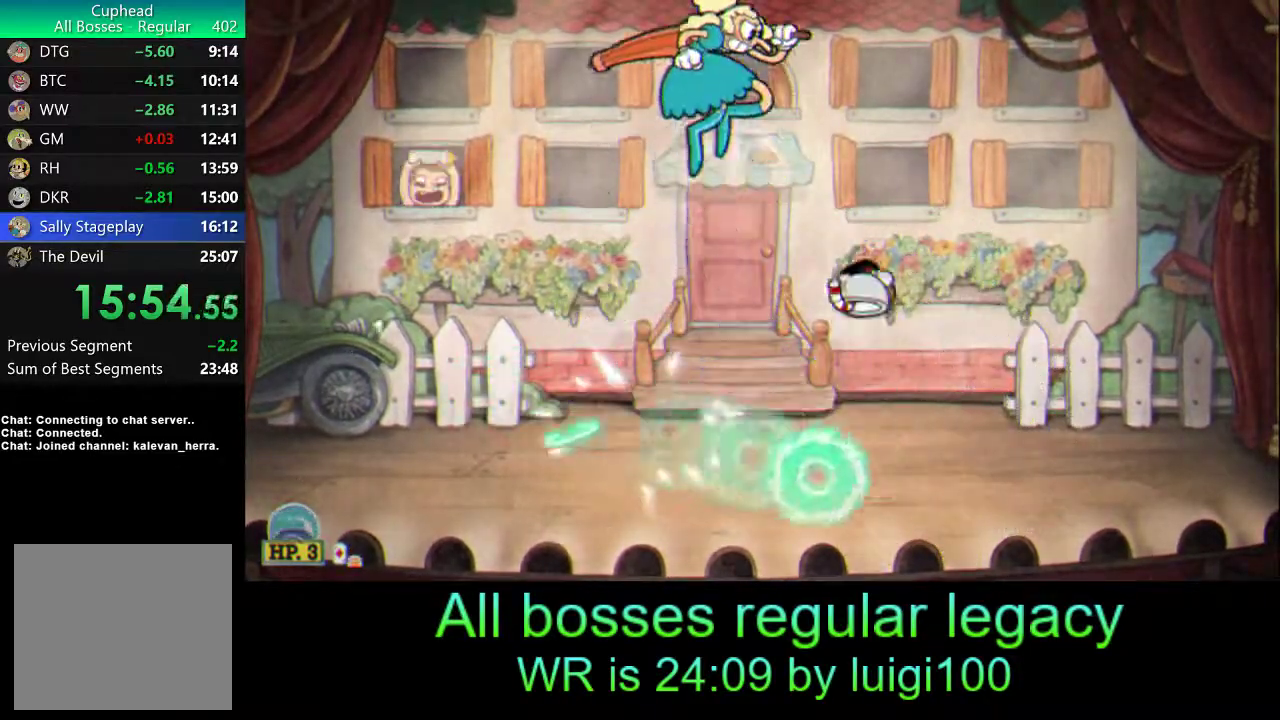
{"buttons": ["TRIANGLE", "R1"], "left_stick": "up-left", "events": [[67, "SQUARE", "down"], [133, "SQUARE", "up"], [200, "SQUARE", "down"], [267, "left_stick", "up-left"], [300, "SQUARE", "up"], [367, "SQUARE", "down"], [433, "SQUARE", "up"], [500, "TRIANGLE", "down"]]}
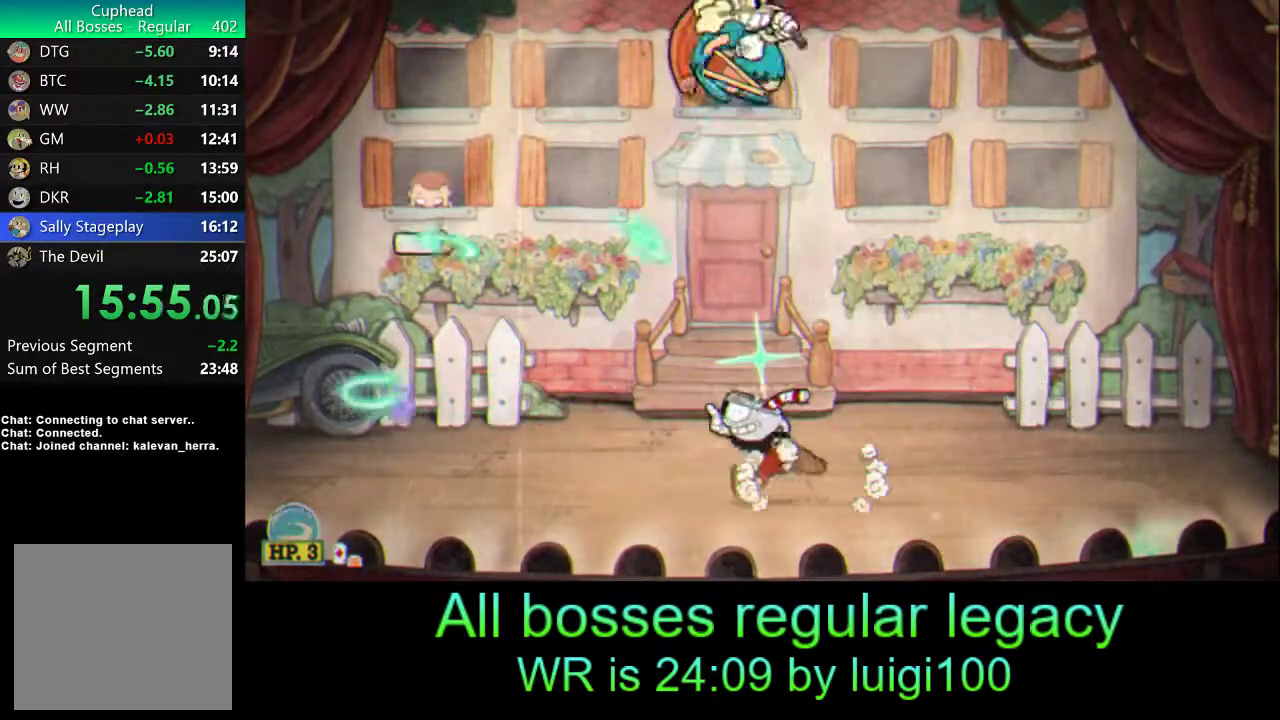
{"buttons": ["R1"], "left_stick": "right", "events": [[200, "TRIANGLE", "up"], [267, "SQUARE", "down"], [300, "left_stick", "right"], [367, "SQUARE", "up"], [400, "SQUARE", "down"], [467, "SQUARE", "up"]]}